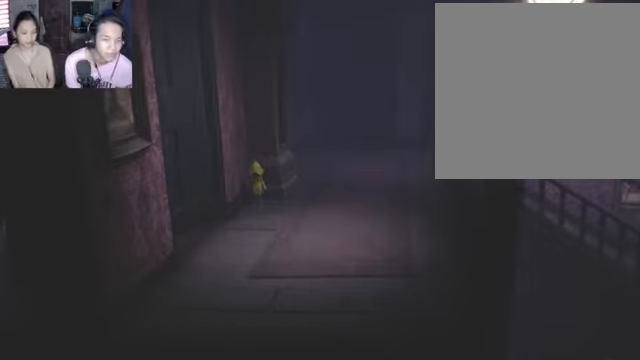
Gameplay with a controller (Xbox layout); each line is a JSON object with the inputs held at the frame after it. "events" lists button and stick changes between this image and that frame as [ms after this image, input, new state], when the widget could be followed in between.
{"buttons": ["DPAD_DOWN"], "left_stick": "center", "right_stick": "center", "events": [[100, "DPAD_DOWN", "down"]]}
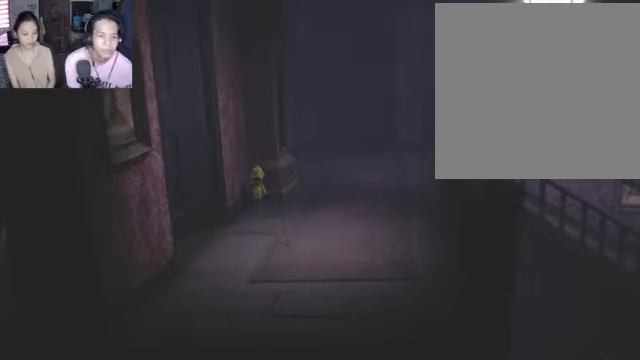
{"buttons": [], "left_stick": "down", "right_stick": "center", "events": [[66, "DPAD_DOWN", "up"], [400, "left_stick", "down"]]}
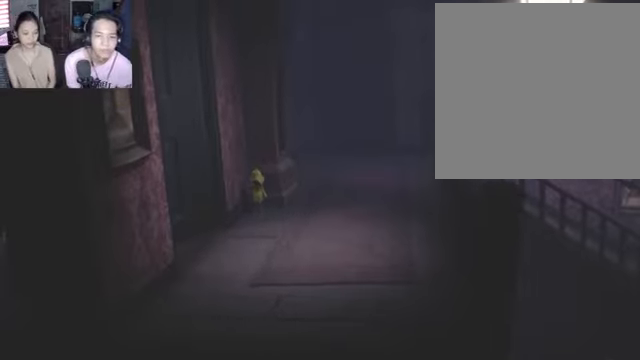
{"buttons": [], "left_stick": "down-right", "right_stick": "center", "events": [[433, "left_stick", "down-right"]]}
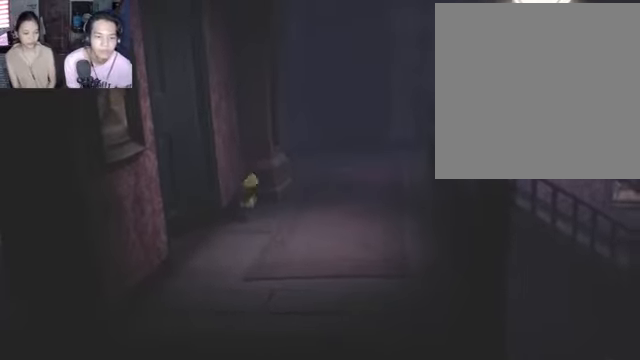
{"buttons": [], "left_stick": "right", "right_stick": "center", "events": [[333, "left_stick", "right"]]}
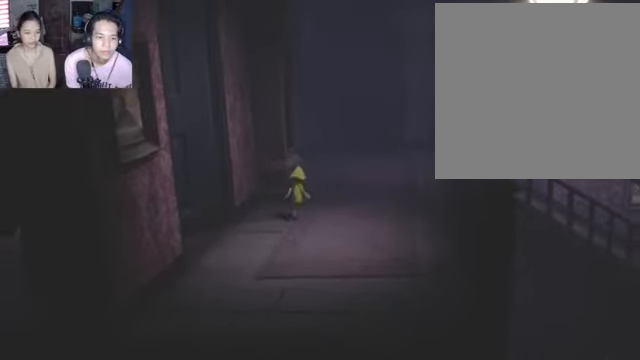
{"buttons": [], "left_stick": "center", "right_stick": "center", "events": [[300, "B", "down"], [433, "B", "up"], [500, "left_stick", "center"]]}
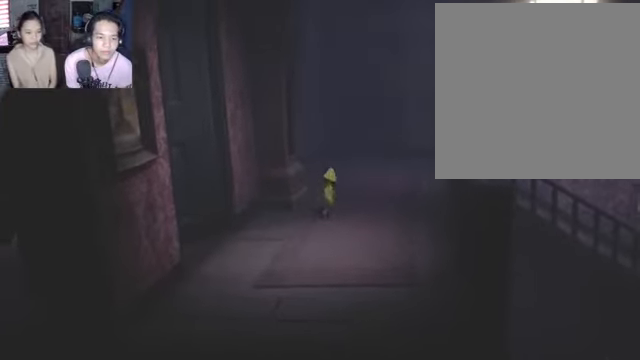
{"buttons": [], "left_stick": "center", "right_stick": "center", "events": []}
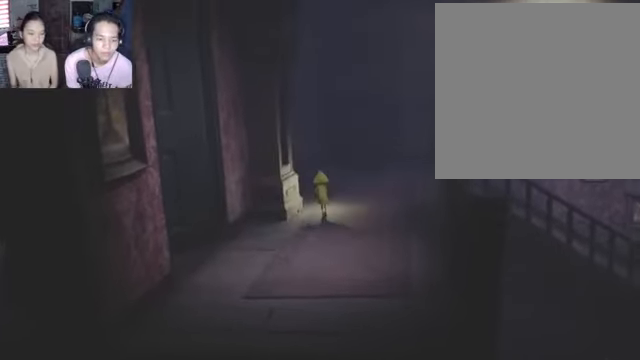
{"buttons": [], "left_stick": "center", "right_stick": "up", "events": [[333, "right_stick", "up"]]}
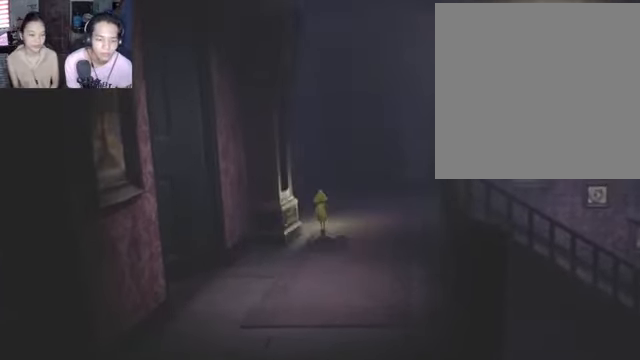
{"buttons": [], "left_stick": "right", "right_stick": "left", "events": [[400, "left_stick", "right"], [466, "right_stick", "left"]]}
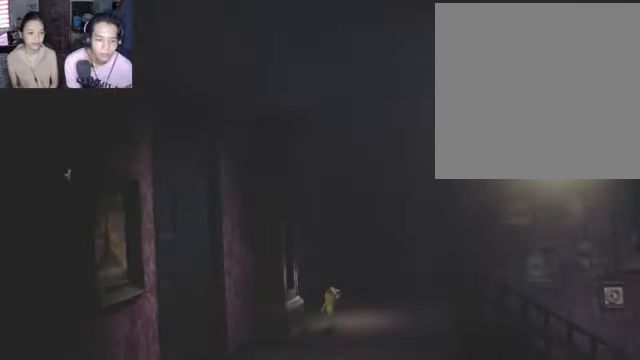
{"buttons": [], "left_stick": "right", "right_stick": "center", "events": [[333, "right_stick", "center"]]}
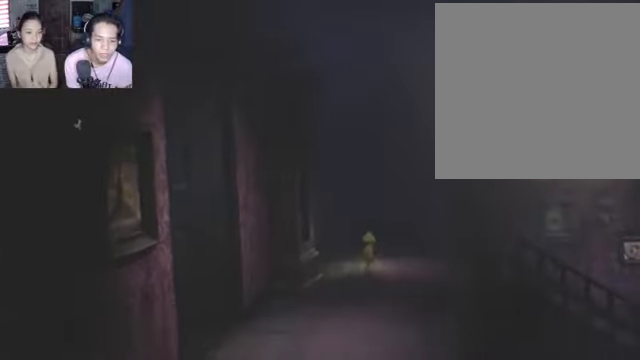
{"buttons": [], "left_stick": "center", "right_stick": "center", "events": [[200, "left_stick", "center"]]}
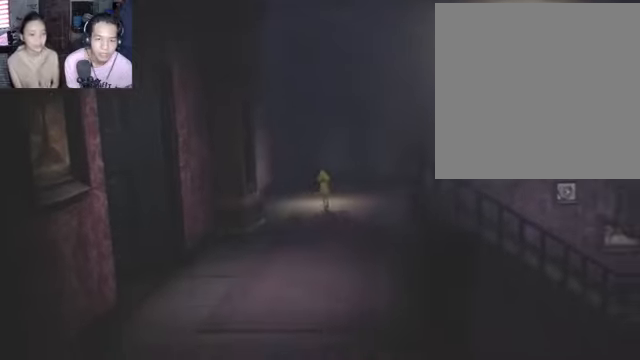
{"buttons": [], "left_stick": "center", "right_stick": "center", "events": []}
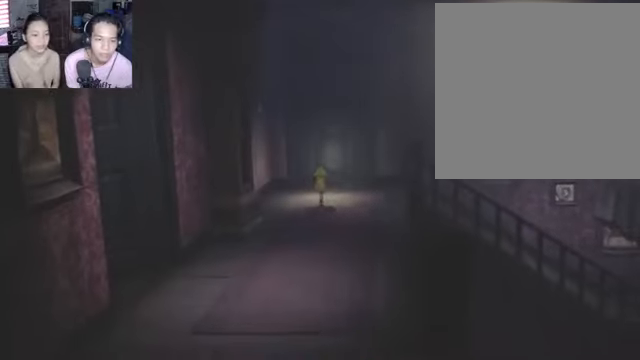
{"buttons": [], "left_stick": "right", "right_stick": "center", "events": [[434, "left_stick", "right"]]}
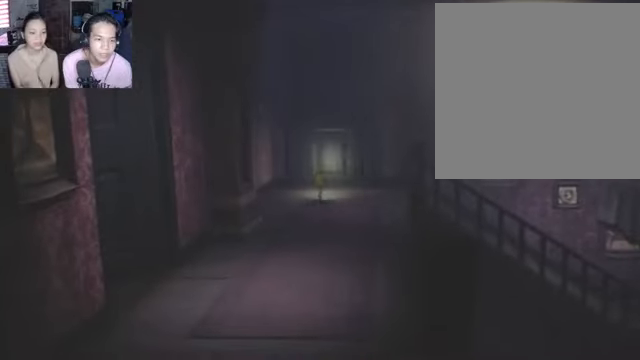
{"buttons": [], "left_stick": "down", "right_stick": "center", "events": [[34, "left_stick", "down-right"], [400, "left_stick", "down"]]}
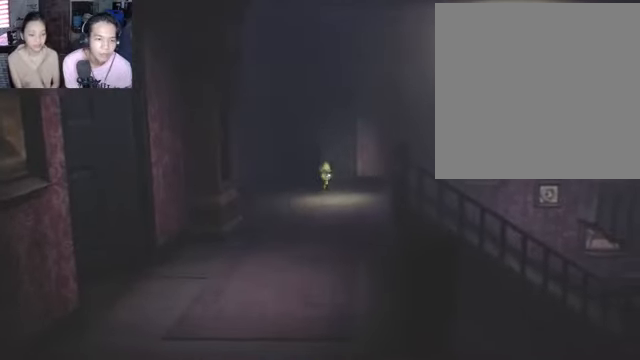
{"buttons": [], "left_stick": "down-right", "right_stick": "center", "events": [[400, "left_stick", "down-right"]]}
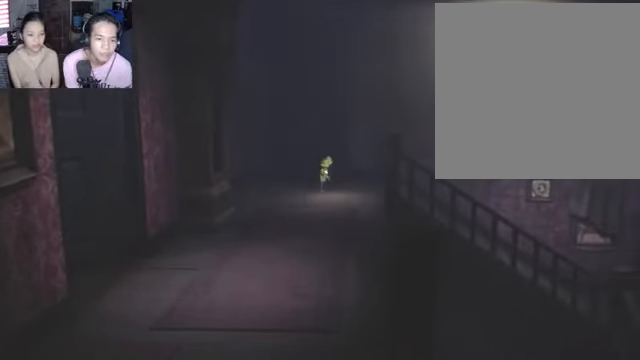
{"buttons": ["X"], "left_stick": "down-right", "right_stick": "center", "events": [[334, "X", "down"]]}
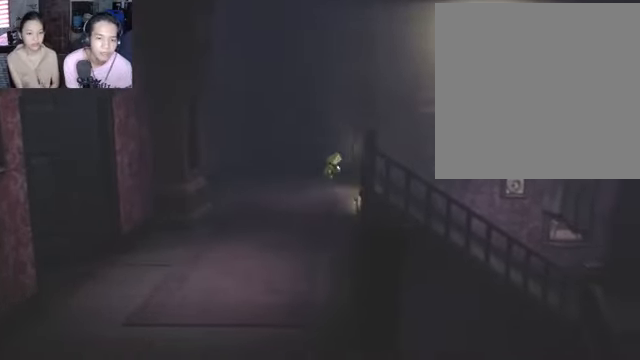
{"buttons": ["X"], "left_stick": "down-right", "right_stick": "center", "events": []}
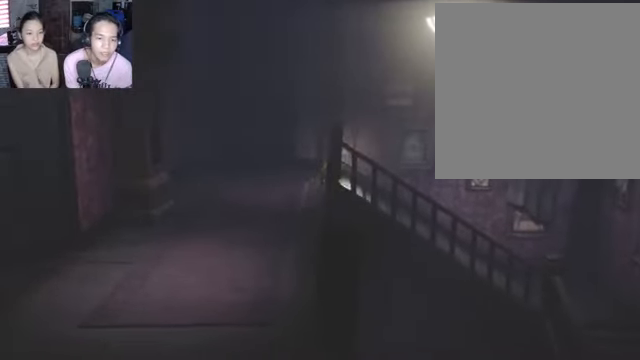
{"buttons": ["X"], "left_stick": "down-right", "right_stick": "center", "events": []}
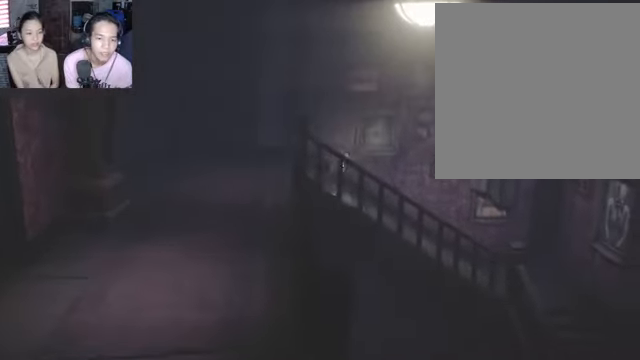
{"buttons": ["X"], "left_stick": "down-right", "right_stick": "center", "events": []}
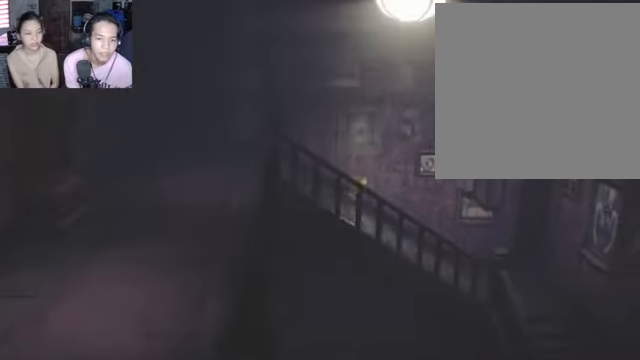
{"buttons": ["X"], "left_stick": "down-right", "right_stick": "center", "events": []}
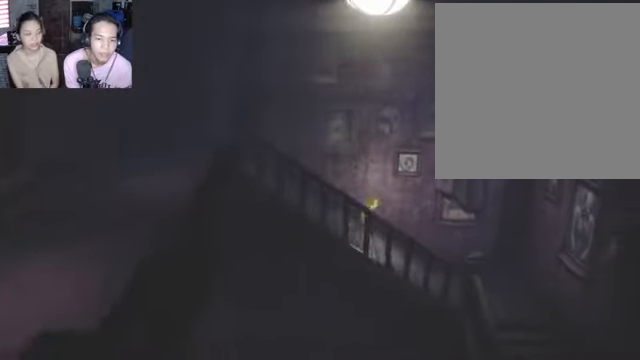
{"buttons": ["X"], "left_stick": "down-right", "right_stick": "center", "events": []}
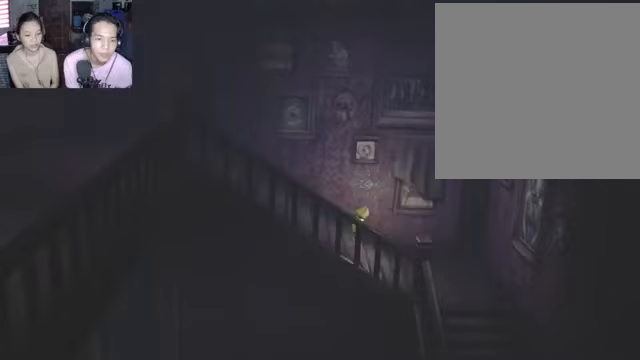
{"buttons": ["X"], "left_stick": "down-right", "right_stick": "center", "events": []}
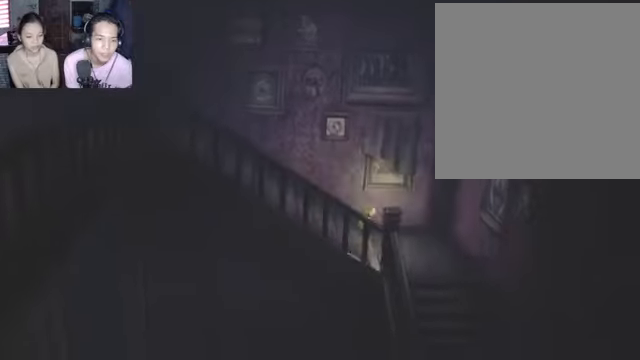
{"buttons": ["X"], "left_stick": "down-right", "right_stick": "center", "events": []}
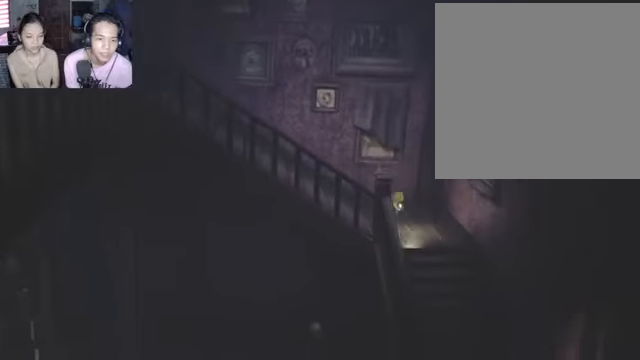
{"buttons": ["X"], "left_stick": "down", "right_stick": "center", "events": [[300, "left_stick", "down"]]}
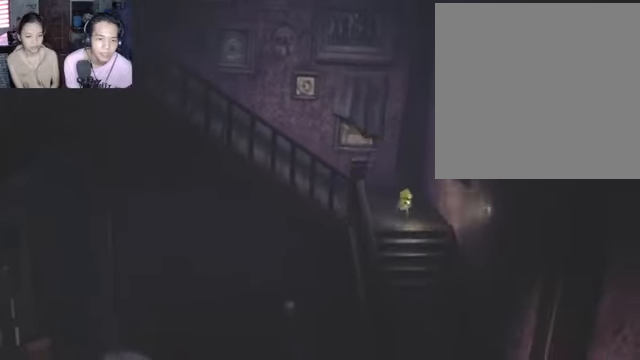
{"buttons": ["X"], "left_stick": "down", "right_stick": "center", "events": []}
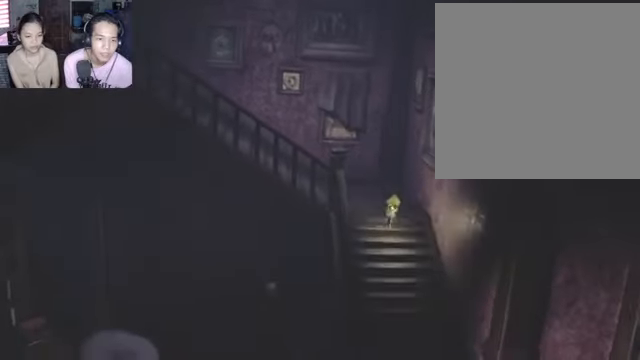
{"buttons": ["X"], "left_stick": "down", "right_stick": "center", "events": []}
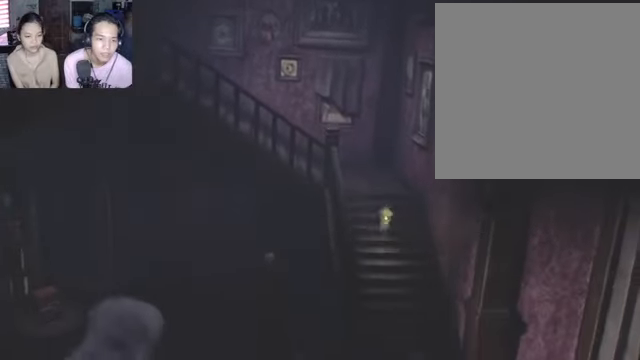
{"buttons": ["X"], "left_stick": "down", "right_stick": "center", "events": []}
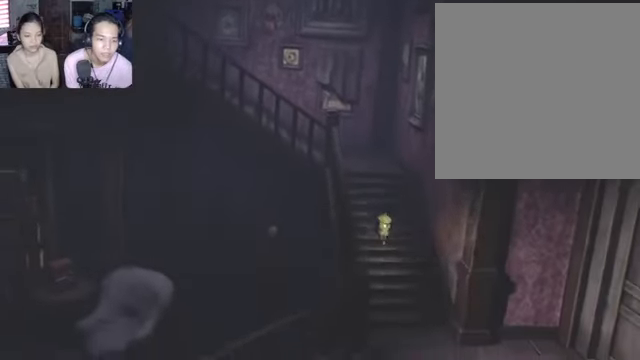
{"buttons": ["X"], "left_stick": "down", "right_stick": "center", "events": []}
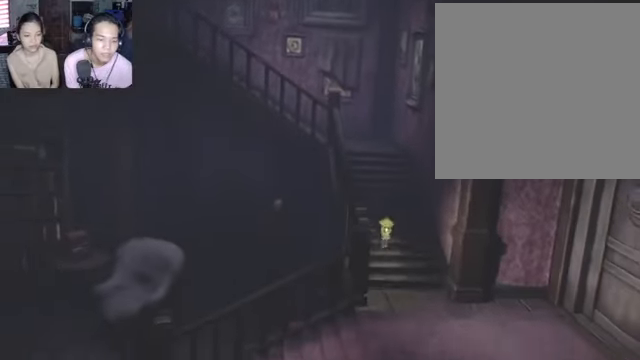
{"buttons": ["X"], "left_stick": "down", "right_stick": "center", "events": []}
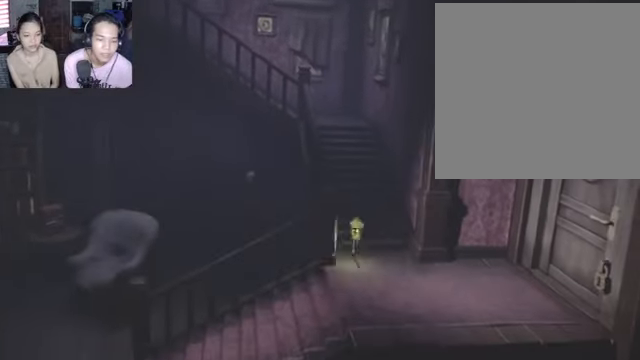
{"buttons": ["X"], "left_stick": "down-right", "right_stick": "center", "events": [[367, "left_stick", "down-right"]]}
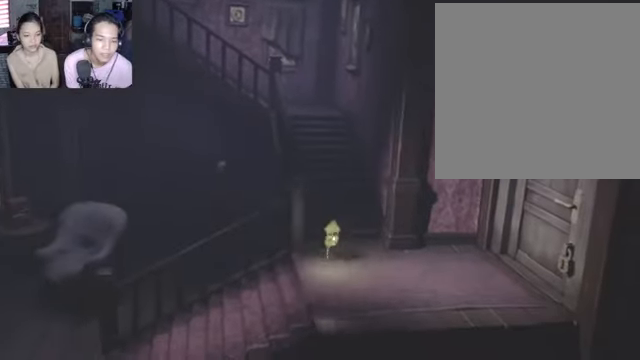
{"buttons": ["X"], "left_stick": "down", "right_stick": "center", "events": [[500, "left_stick", "down"]]}
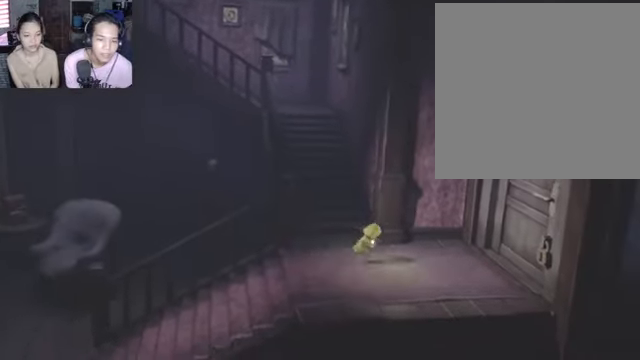
{"buttons": ["X"], "left_stick": "down-left", "right_stick": "center", "events": [[366, "left_stick", "down-left"]]}